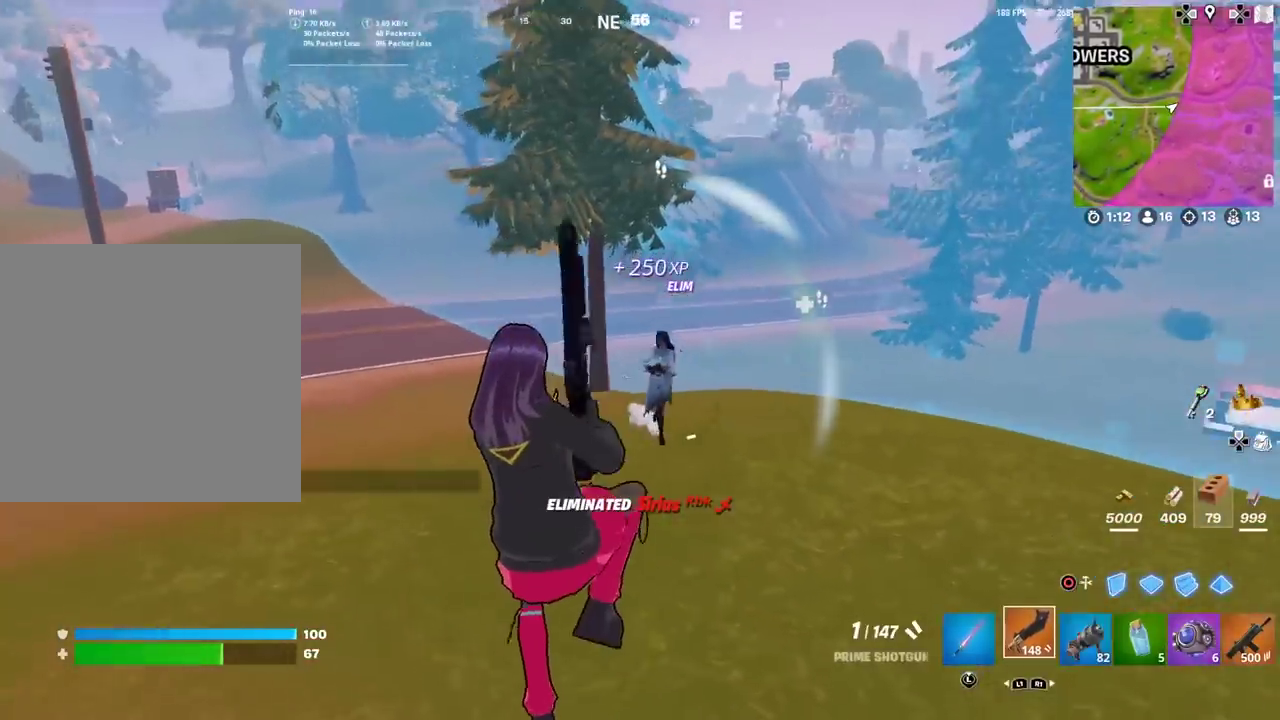
Gameplay with a controller (PlayStation layout); each line is a JSON object with the inputs held at the frame after it (dt_ms = milliseconds from this image to that frame). "events" lists button and stick changes between this image and that frame as [ms after this image, input, new state], when the widget could be followed in between. Not read: TOUCHPAD.
{"dt_ms": 400, "buttons": ["R2"], "left_stick": "down-left", "right_stick": "right"}
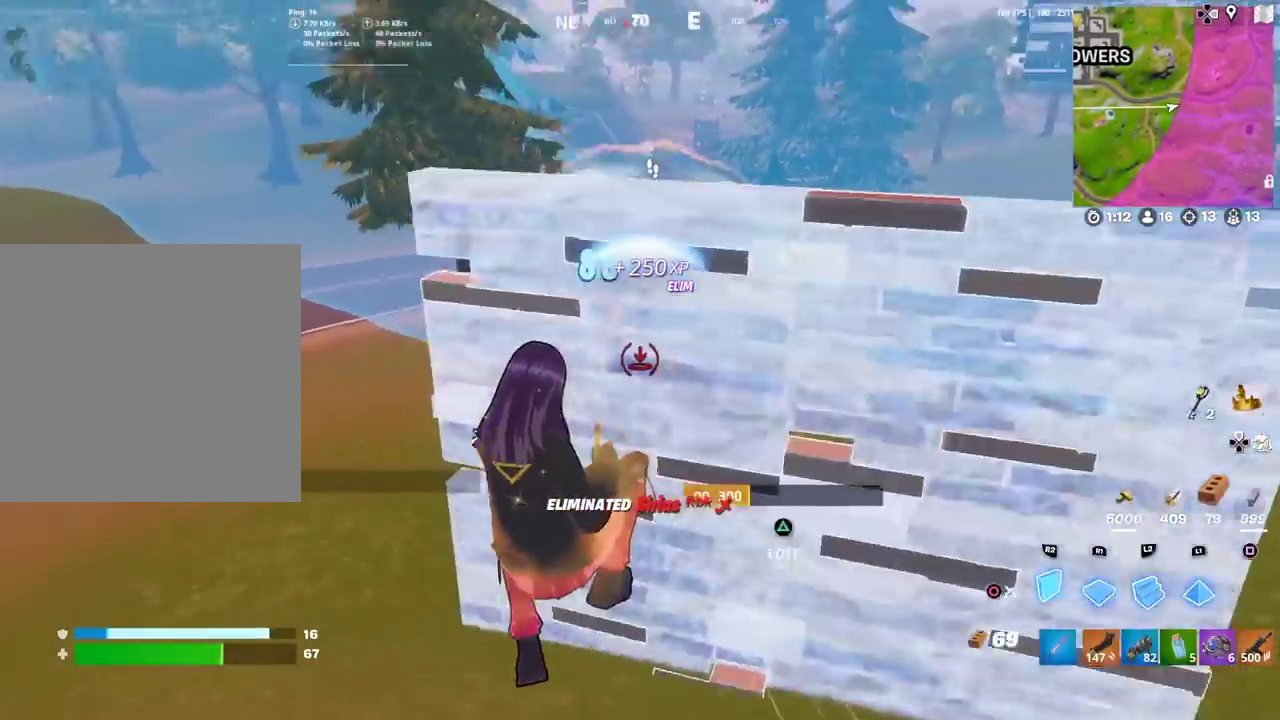
{"dt_ms": 501, "buttons": ["R2"], "left_stick": "left", "right_stick": "up-left"}
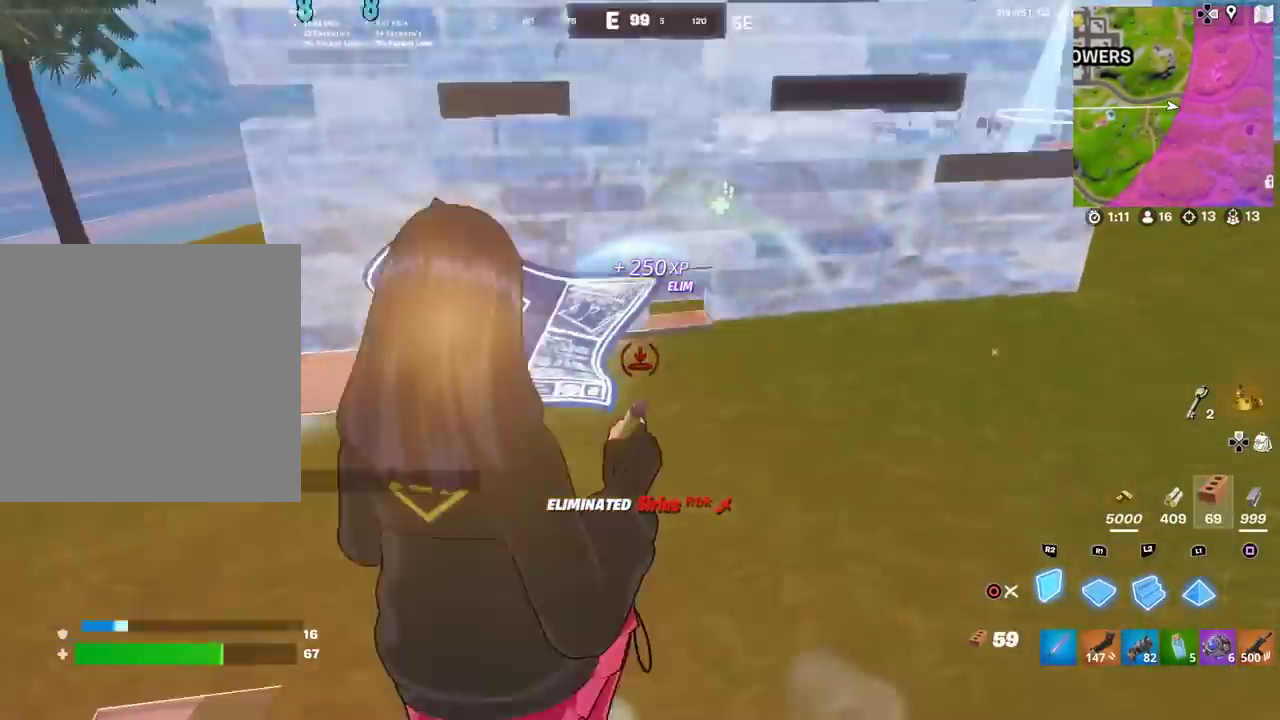
{"dt_ms": 500, "buttons": ["L2"], "left_stick": "up-left", "right_stick": "center", "events": [[67, "right_stick", "center"], [233, "CROSS", "down"], [333, "left_stick", "up-left"], [384, "CROSS", "up"], [450, "L2", "down"], [467, "R2", "up"]]}
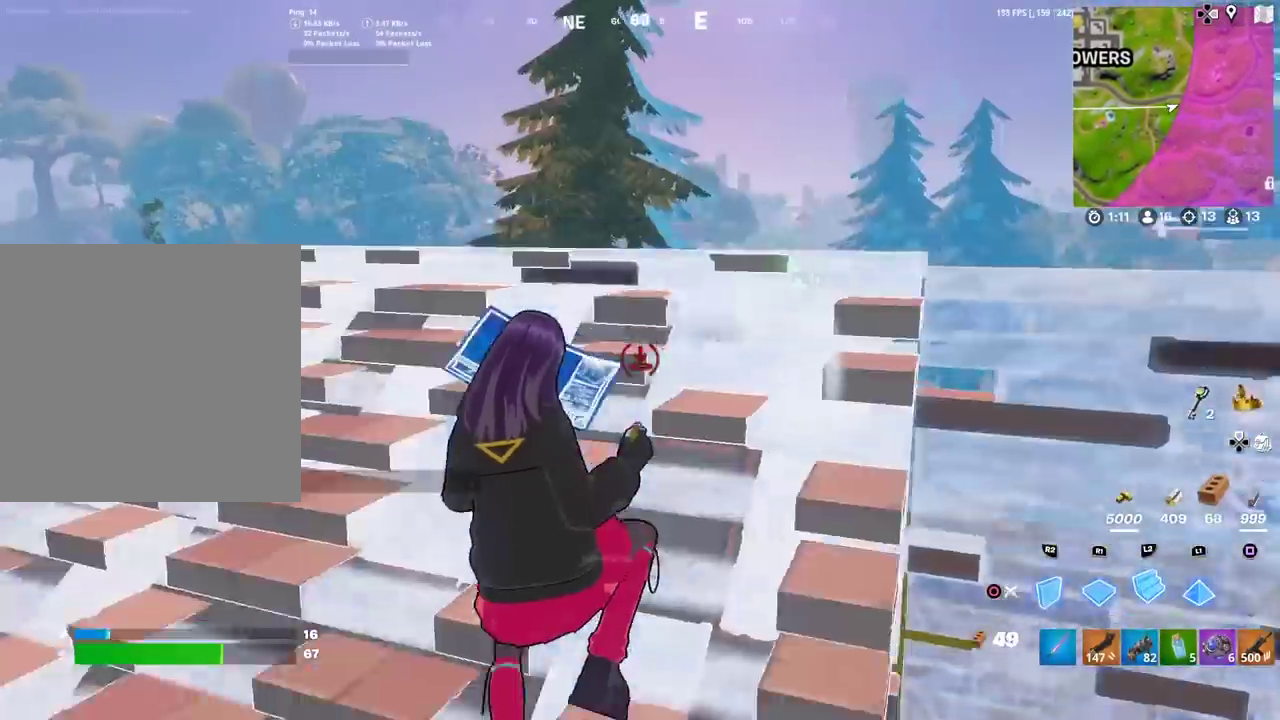
{"dt_ms": 401, "buttons": ["R2"], "left_stick": "down", "right_stick": "up"}
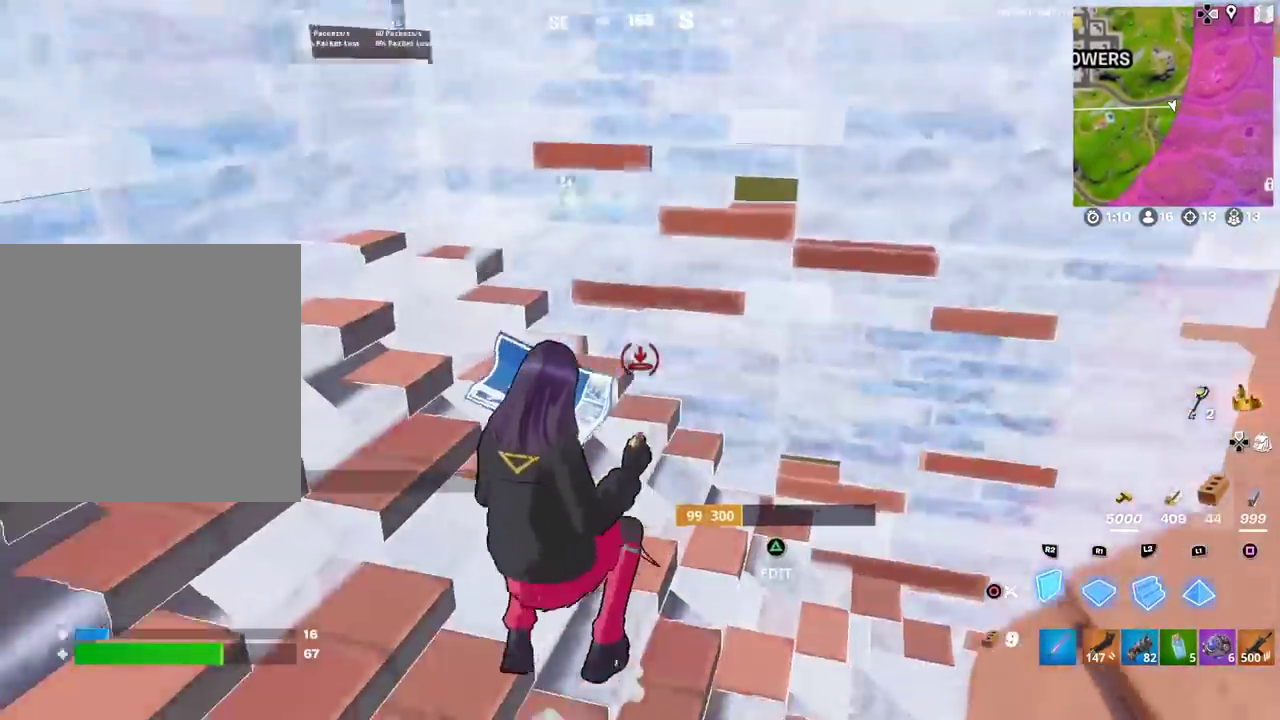
{"dt_ms": 600, "buttons": ["L2"], "left_stick": "up-right", "right_stick": "center"}
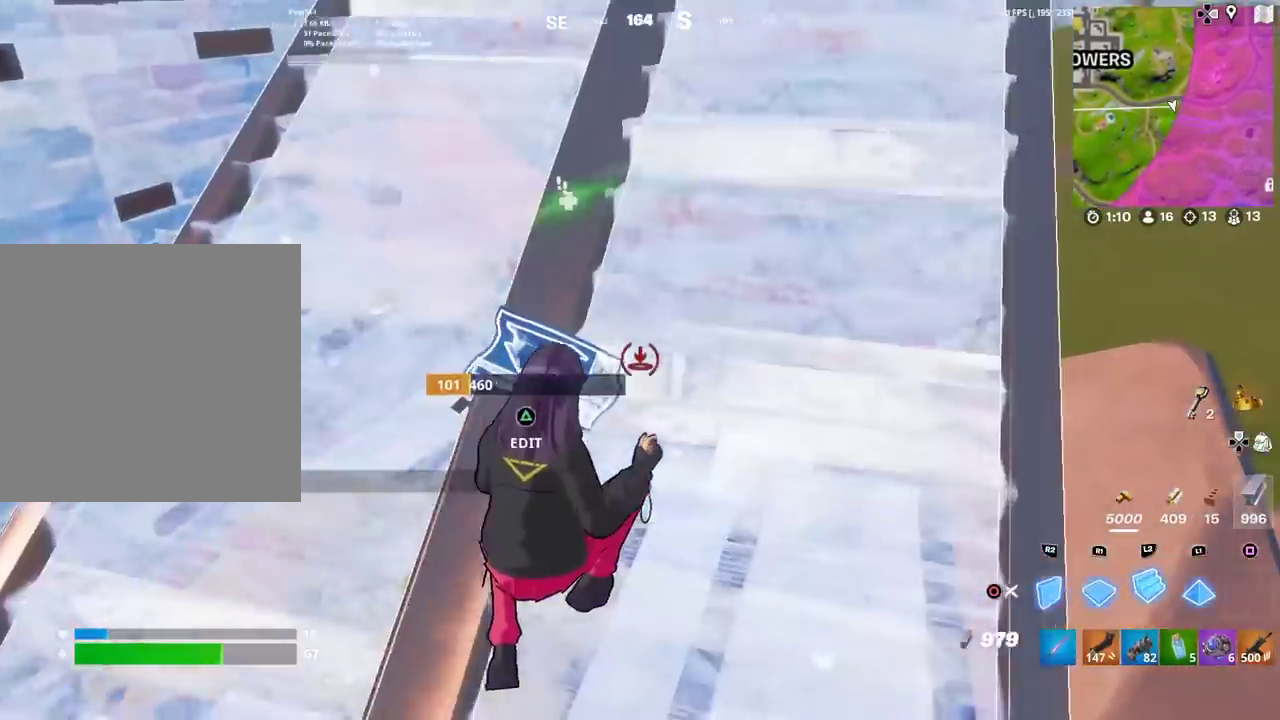
{"dt_ms": 301, "buttons": [], "left_stick": "up-right", "right_stick": "down-left"}
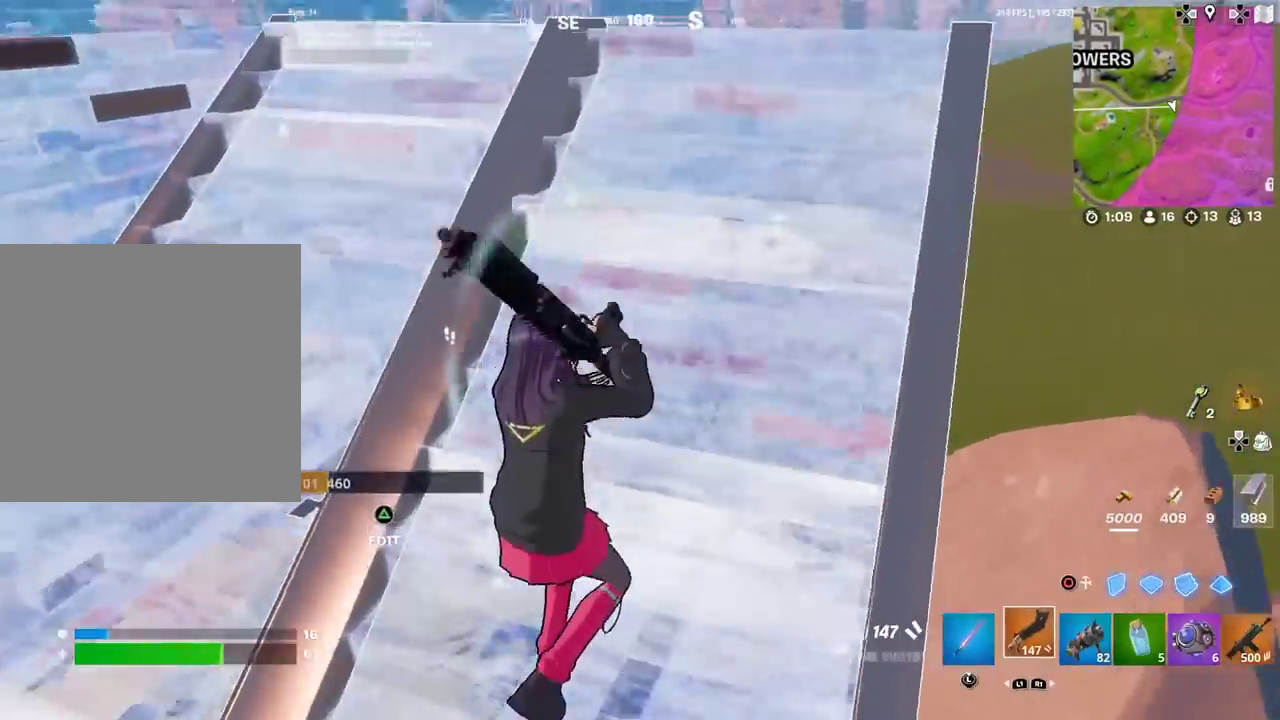
{"dt_ms": 901, "buttons": ["CROSS"], "left_stick": "down-left", "right_stick": "center", "events": [[66, "SQUARE", "down"], [116, "right_stick", "left"], [133, "SQUARE", "up"], [216, "SQUARE", "down"], [300, "SQUARE", "up"], [300, "left_stick", "down-left"], [383, "SQUARE", "down"], [383, "left_stick", "up"], [467, "right_stick", "down-left"], [483, "SQUARE", "up"], [517, "right_stick", "center"], [650, "right_stick", "left"], [700, "right_stick", "down-left"], [750, "right_stick", "center"], [767, "left_stick", "down-left"], [800, "CROSS", "down"]]}
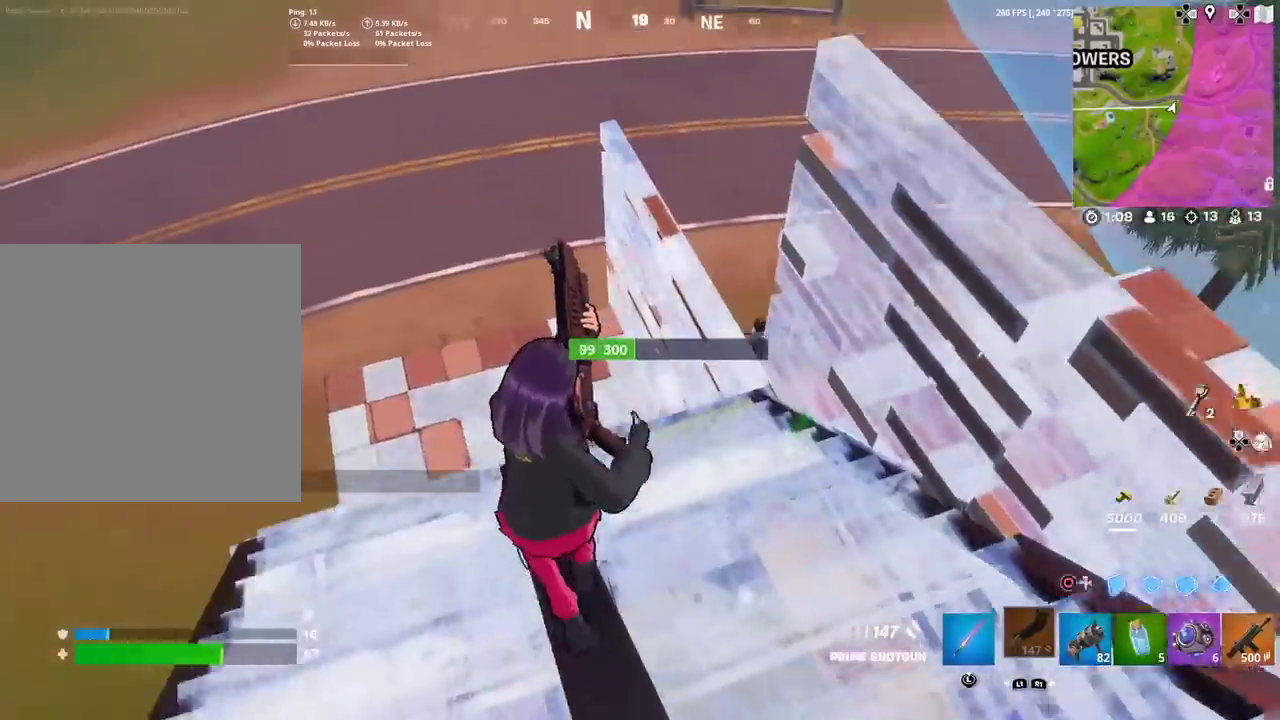
{"dt_ms": 300, "buttons": ["R2"], "left_stick": "left", "right_stick": "center", "events": [[16, "CROSS", "up"], [83, "left_stick", "down"], [183, "right_stick", "right"], [216, "left_stick", "left"], [250, "R2", "down"], [300, "right_stick", "center"]]}
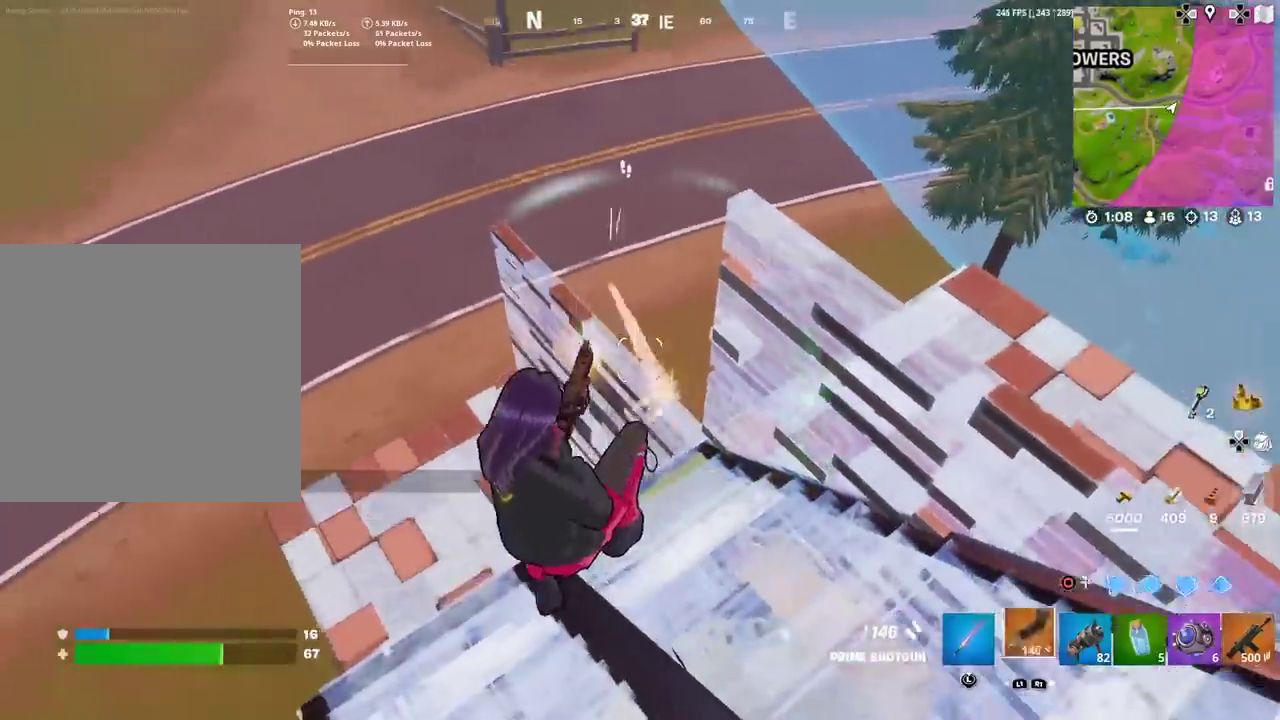
{"dt_ms": 600, "buttons": ["R1"], "left_stick": "up-right", "right_stick": "center"}
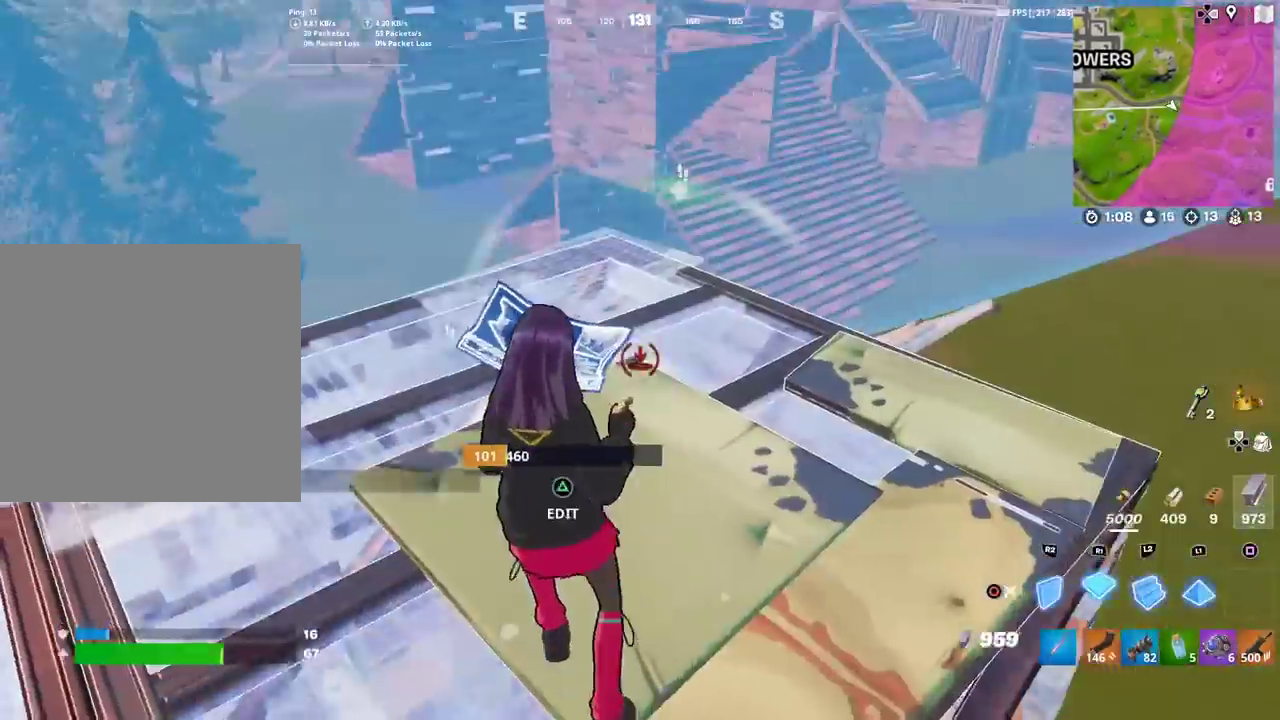
{"dt_ms": 401, "buttons": ["CROSS", "R2"], "left_stick": "right", "right_stick": "left"}
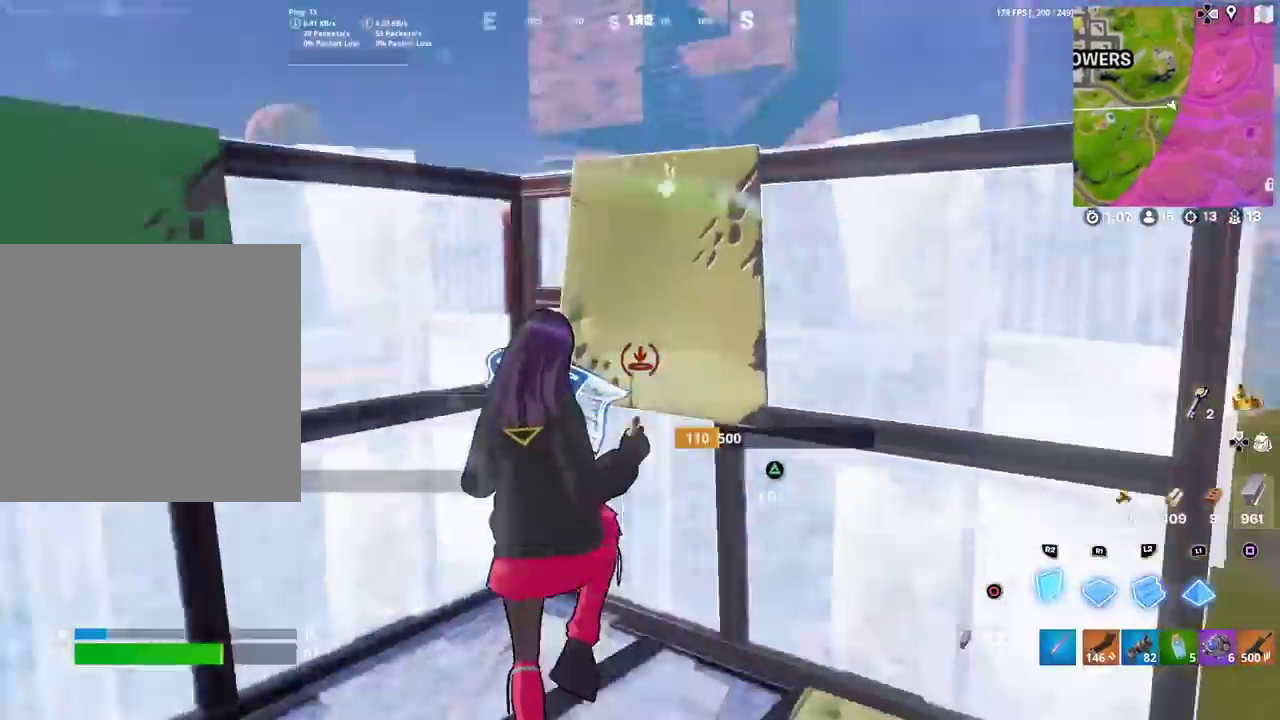
{"dt_ms": 500, "buttons": [], "left_stick": "up", "right_stick": "center", "events": [[16, "CROSS", "up"], [16, "right_stick", "down-left"], [67, "left_stick", "up-right"], [117, "right_stick", "center"], [150, "L2", "down"], [233, "R2", "up"], [233, "right_stick", "right"], [250, "CIRCLE", "down"], [267, "L2", "up"], [333, "left_stick", "up"], [367, "CIRCLE", "up"], [367, "right_stick", "center"]]}
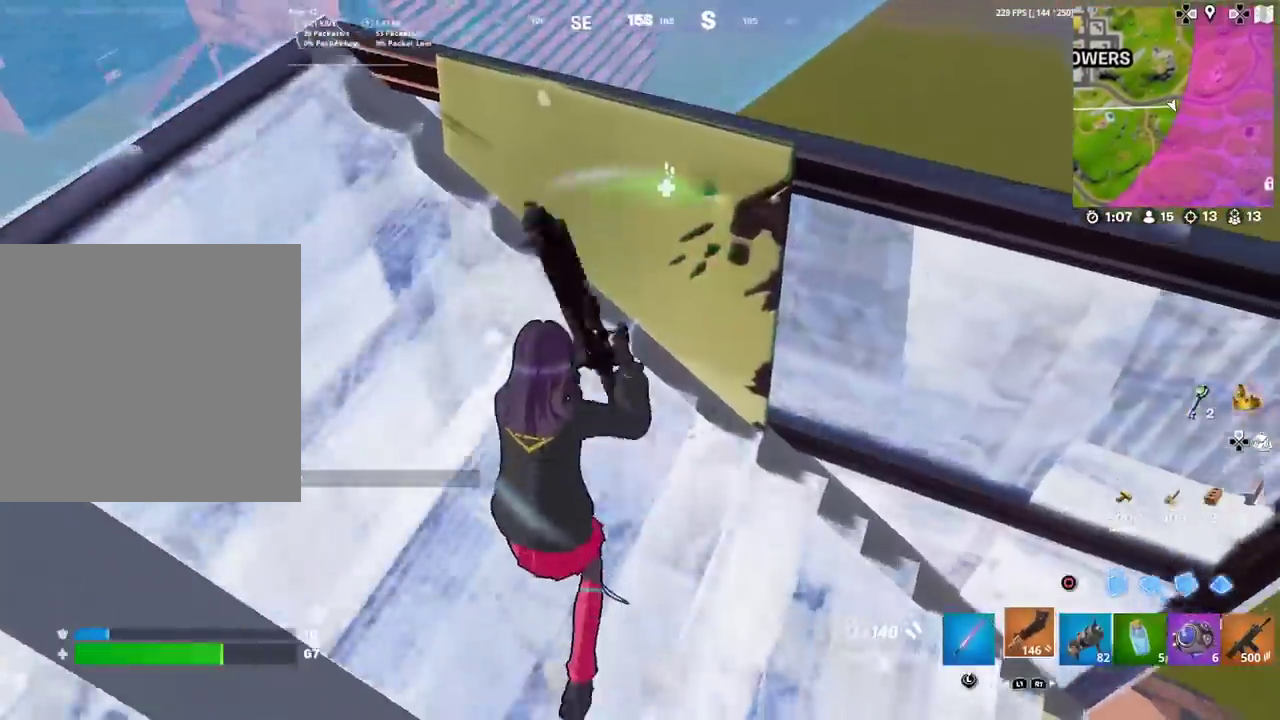
{"dt_ms": 501, "buttons": ["CROSS"], "left_stick": "up-right", "right_stick": "left", "events": [[34, "left_stick", "up-right"], [167, "left_stick", "right"], [284, "left_stick", "center"], [417, "left_stick", "right"], [434, "CROSS", "down"], [501, "left_stick", "up-right"], [501, "right_stick", "left"]]}
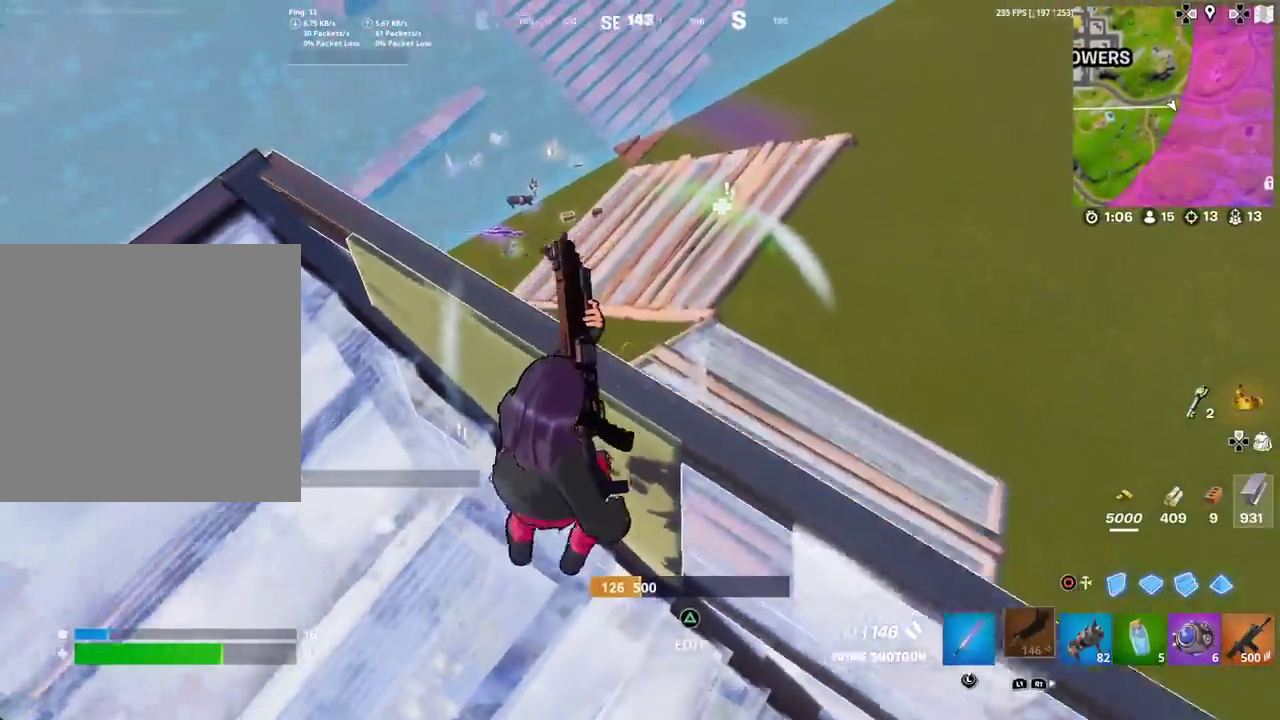
{"dt_ms": 400, "buttons": ["R1"], "left_stick": "up", "right_stick": "center", "events": [[33, "CROSS", "up"], [83, "right_stick", "down-left"], [200, "right_stick", "right"], [267, "CIRCLE", "down"], [317, "R1", "down"], [317, "right_stick", "center"], [384, "CIRCLE", "up"], [400, "left_stick", "up"]]}
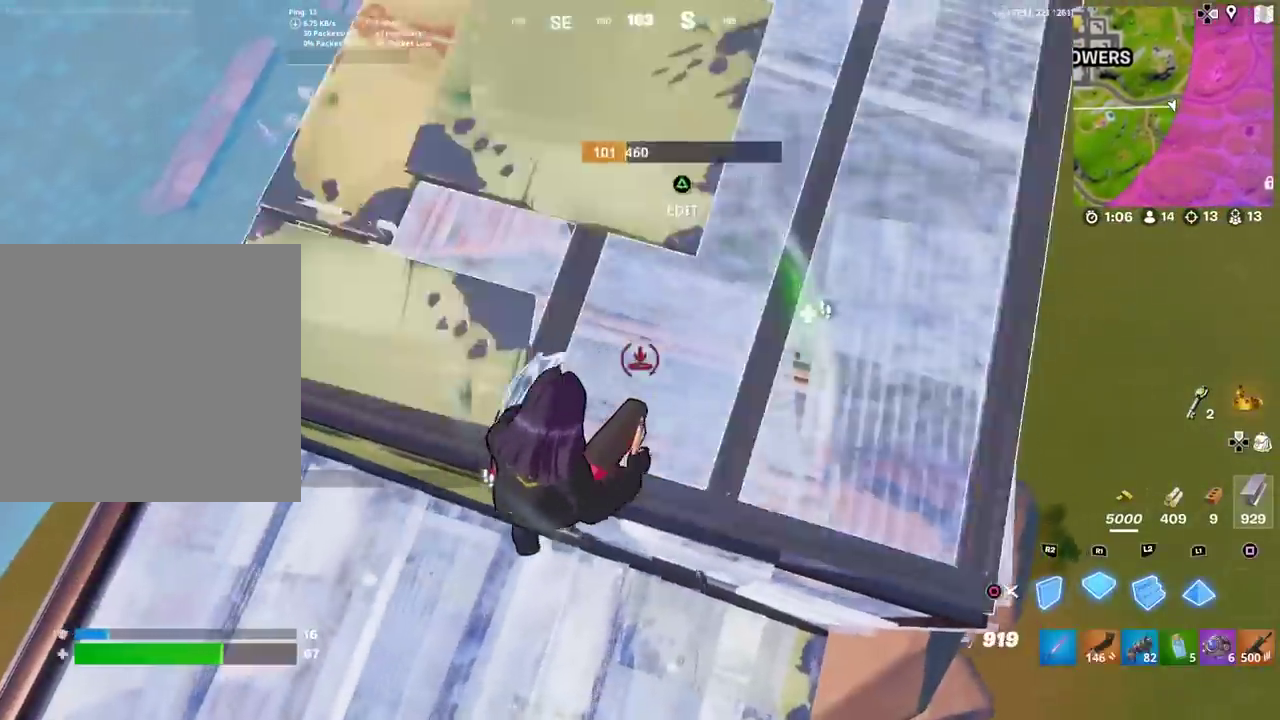
{"dt_ms": 601, "buttons": ["R2"], "left_stick": "down", "right_stick": "center", "events": [[50, "L2", "down"], [117, "right_stick", "right"], [150, "L2", "up"], [200, "right_stick", "down-right"], [284, "left_stick", "left"], [334, "left_stick", "down-left"], [334, "right_stick", "up-left"], [367, "R1", "up"], [367, "R2", "down"], [451, "right_stick", "left"], [551, "right_stick", "center"], [601, "left_stick", "down"]]}
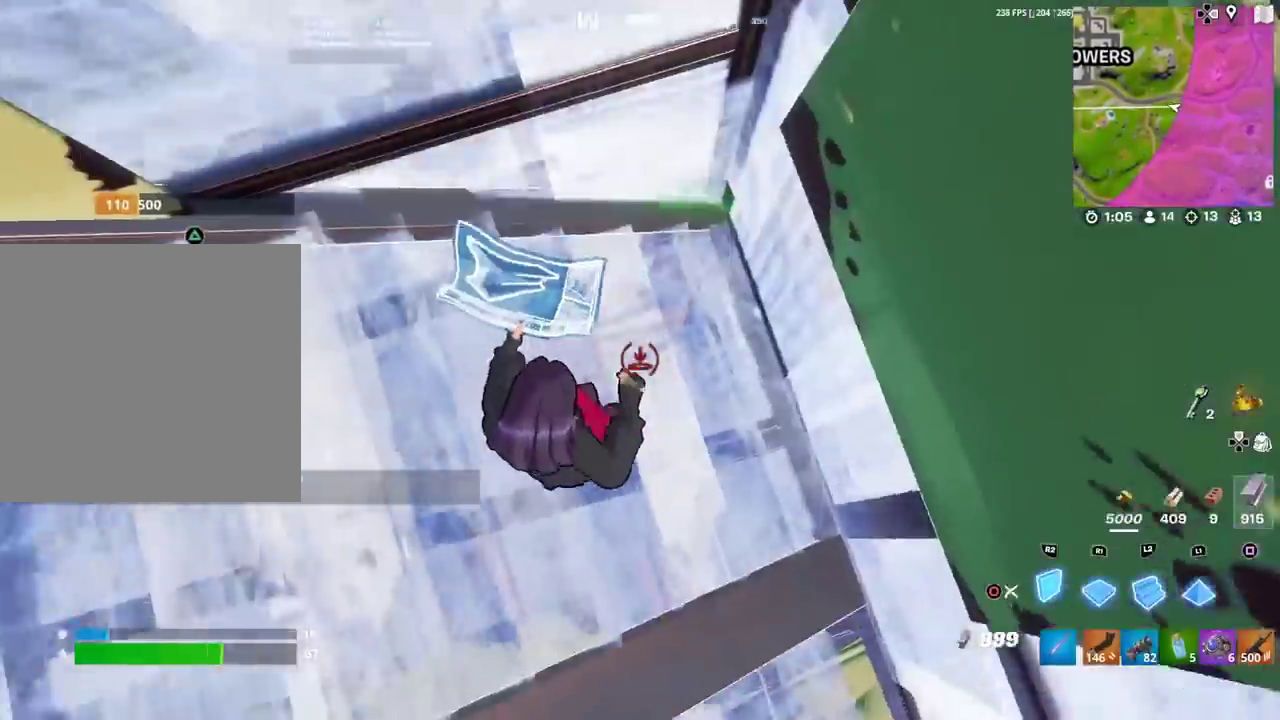
{"dt_ms": 300, "buttons": ["R2"], "left_stick": "down", "right_stick": "down-left", "events": [[33, "right_stick", "up-right"], [133, "right_stick", "up"], [150, "CROSS", "down"], [267, "CROSS", "up"], [267, "right_stick", "down-left"]]}
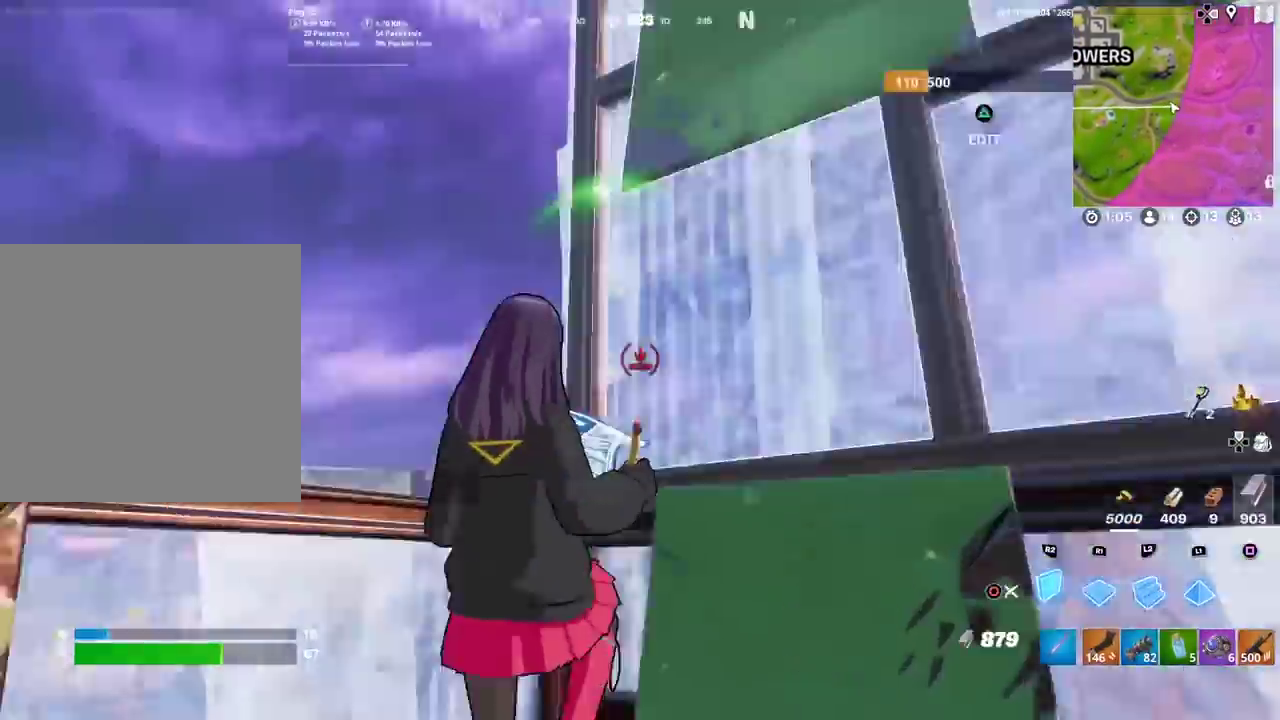
{"dt_ms": 901, "buttons": [], "left_stick": "up-right", "right_stick": "center", "events": [[117, "right_stick", "down-right"], [167, "R2", "up"], [167, "left_stick", "down-left"], [217, "R1", "down"], [267, "right_stick", "center"], [317, "left_stick", "down-right"], [417, "right_stick", "up-right"], [434, "left_stick", "right"], [451, "R2", "down"], [484, "right_stick", "center"], [501, "left_stick", "up-right"], [567, "left_stick", "right"], [634, "R2", "up"], [667, "CIRCLE", "down"], [701, "R1", "up"], [701, "right_stick", "down-left"], [768, "right_stick", "center"], [784, "CIRCLE", "up"], [901, "left_stick", "up-right"]]}
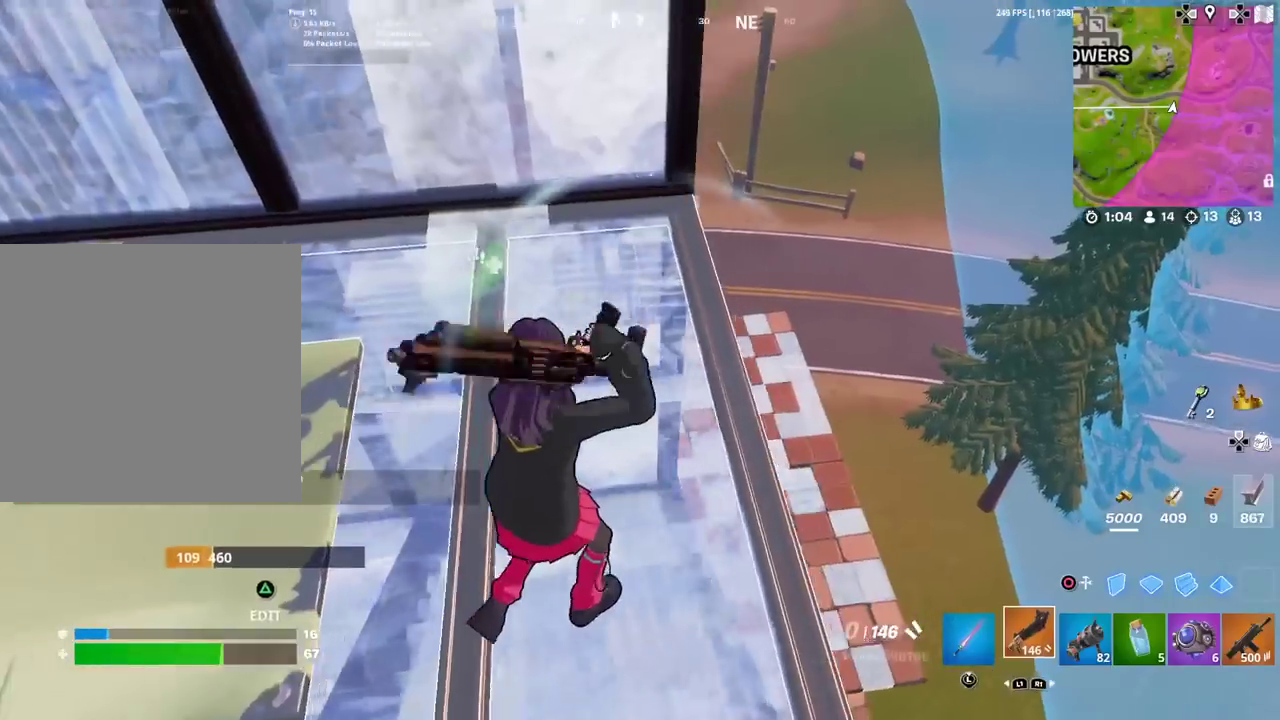
{"dt_ms": 300, "buttons": [], "left_stick": "up", "right_stick": "center"}
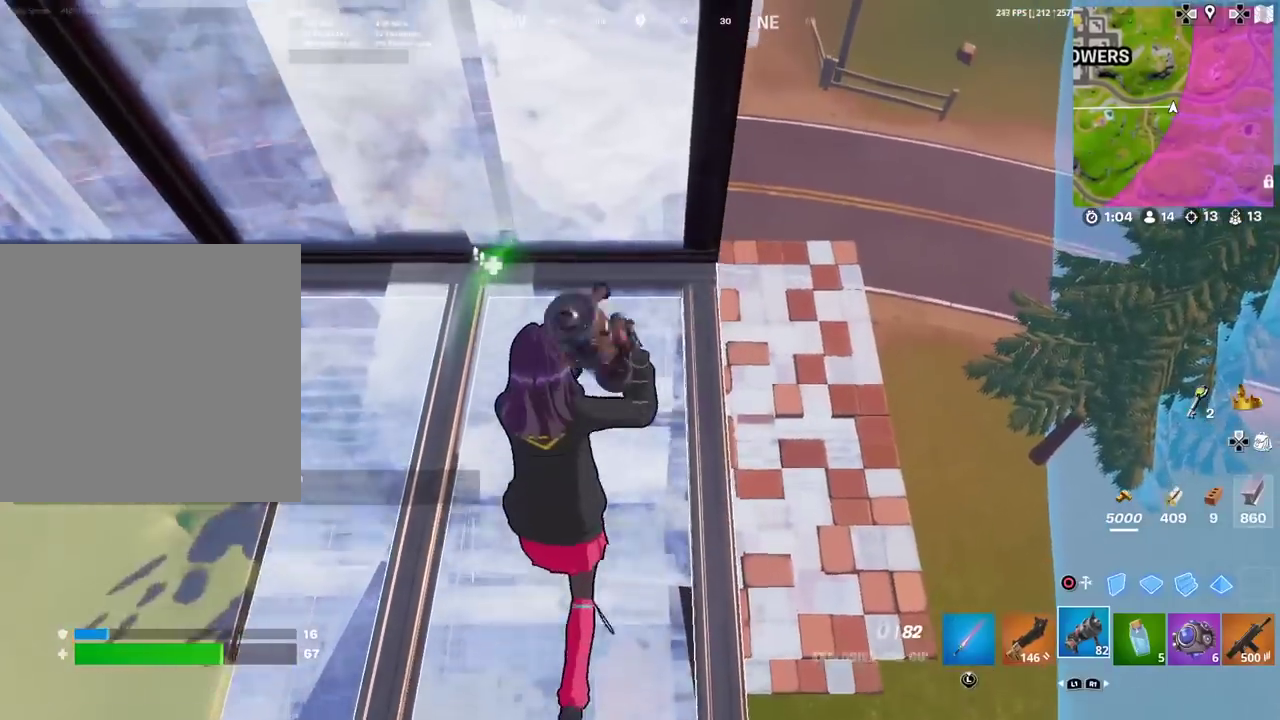
{"dt_ms": 584, "buttons": [], "left_stick": "down-left", "right_stick": "center"}
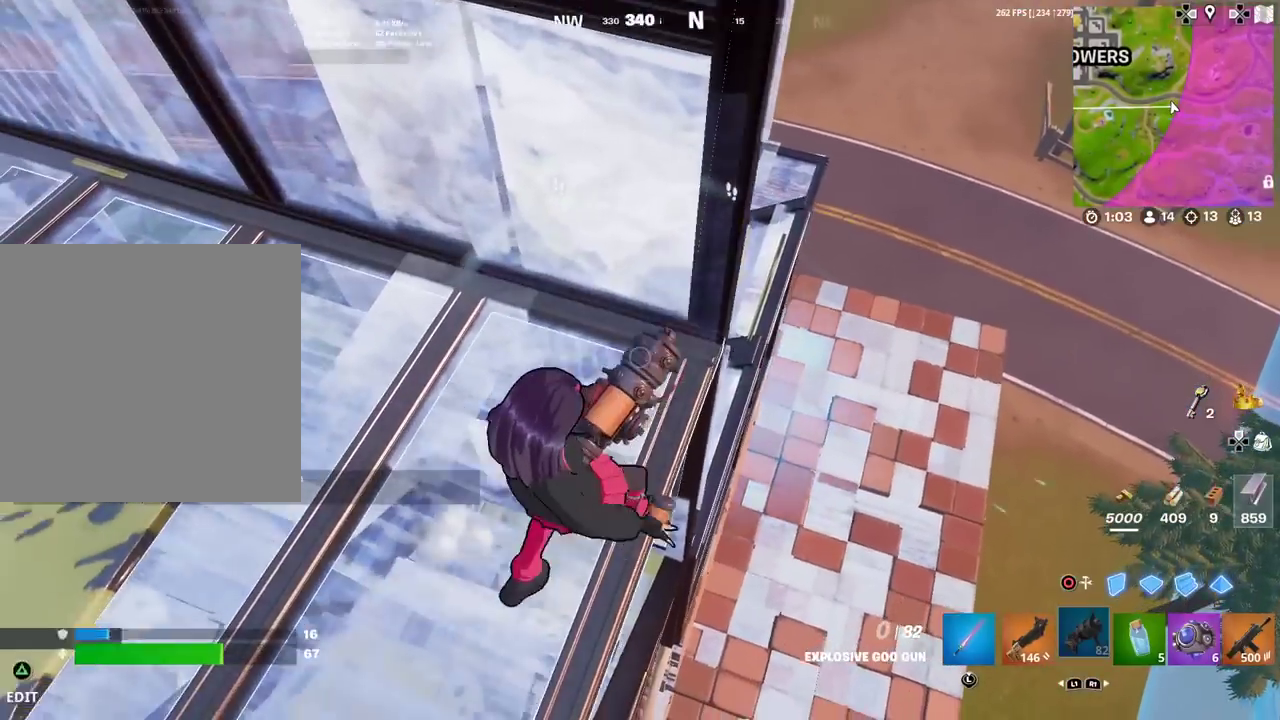
{"dt_ms": 401, "buttons": [], "left_stick": "down-left", "right_stick": "center", "events": []}
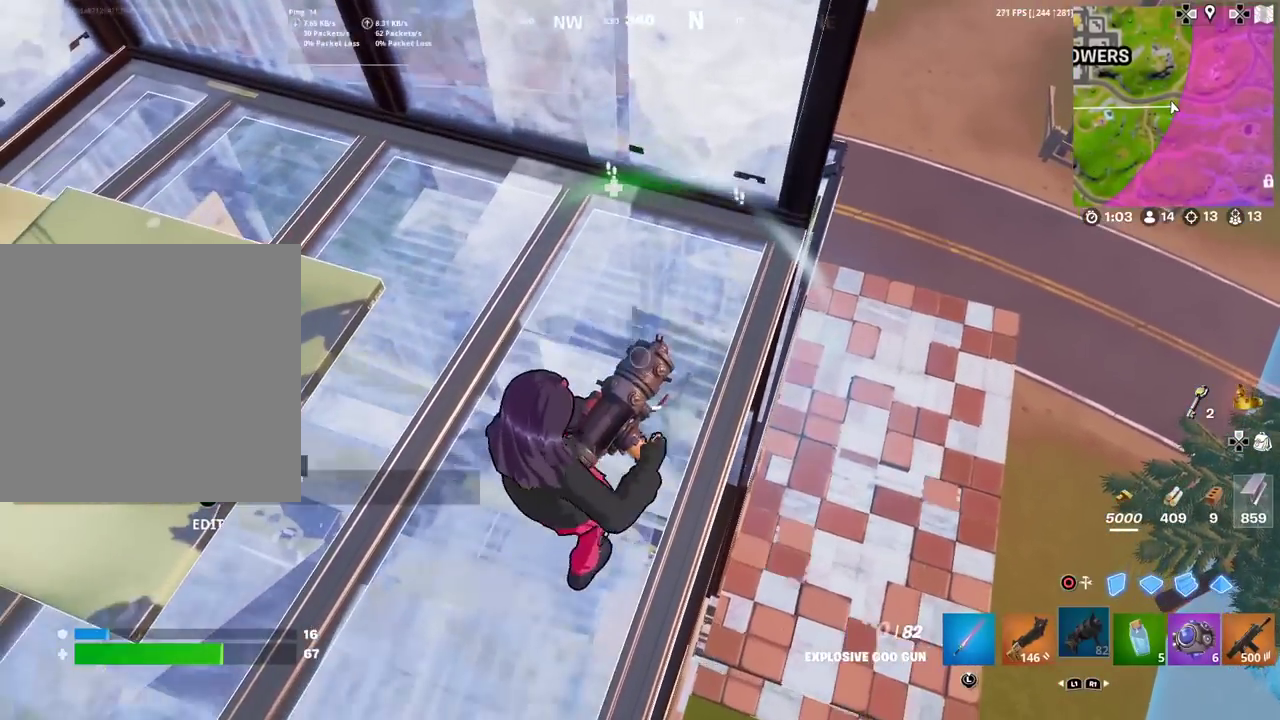
{"dt_ms": 400, "buttons": [], "left_stick": "down", "right_stick": "center", "events": [[33, "left_stick", "down"]]}
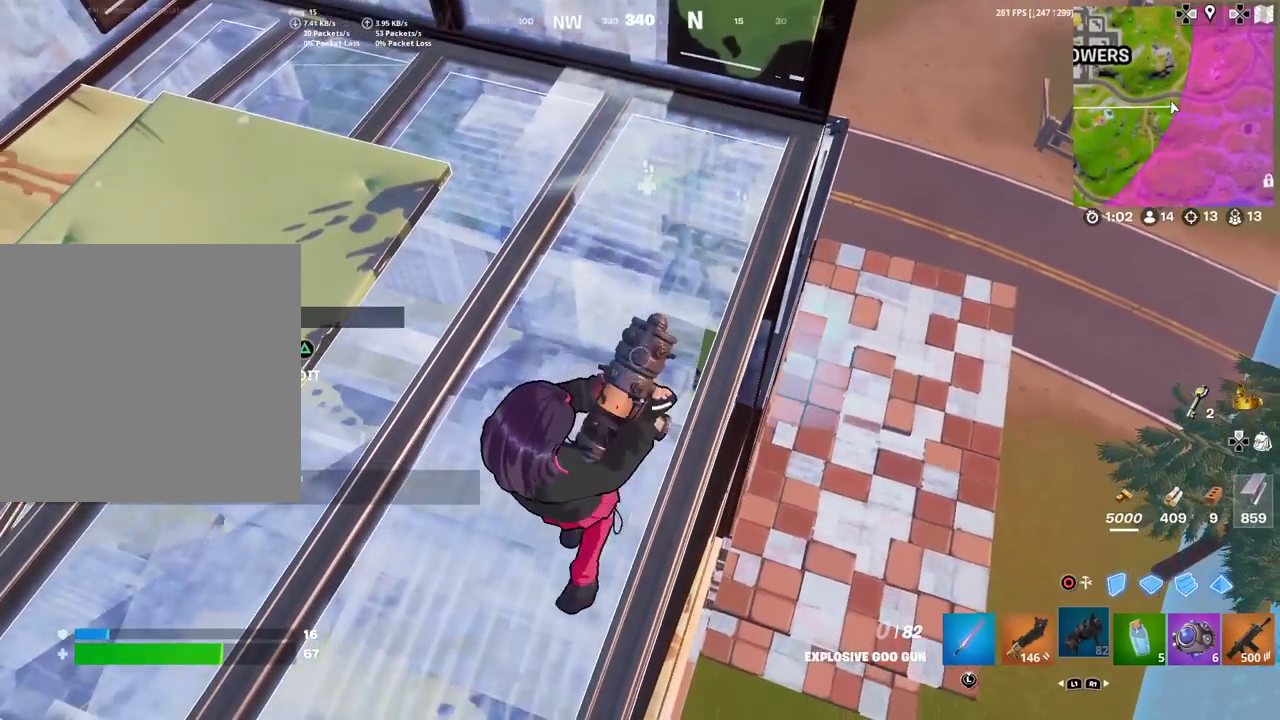
{"dt_ms": 601, "buttons": [], "left_stick": "up", "right_stick": "center"}